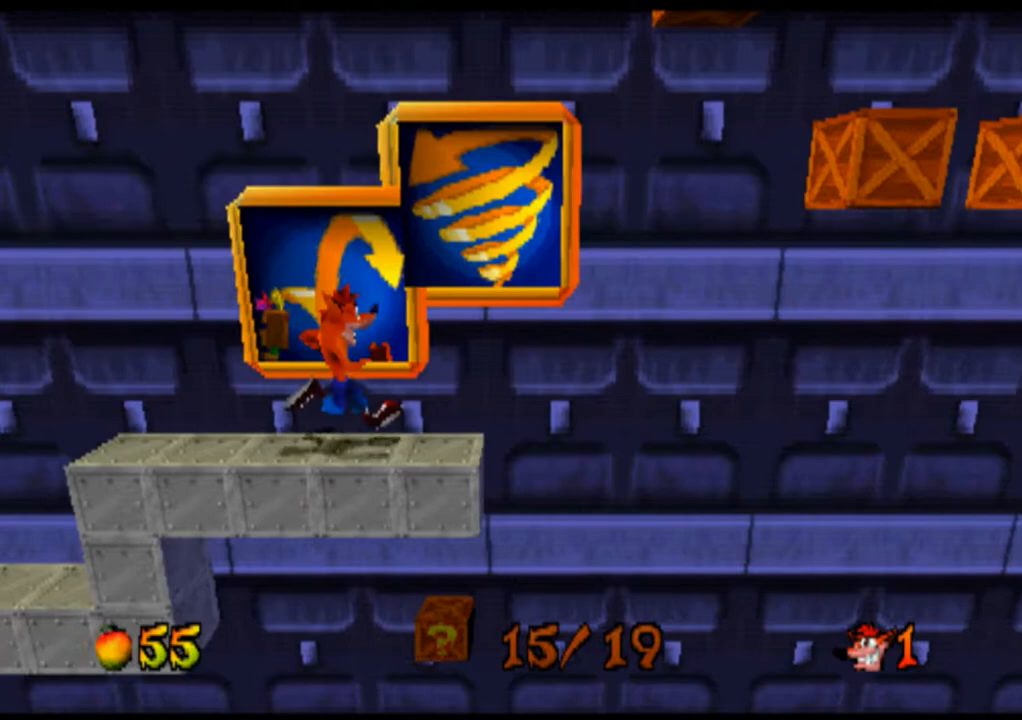
Gameplay with a controller (PlayStation layout); each line is a JSON object with the inputs held at the frame after it. "events" lists button and stick changes between this image and that frame as [ms after this image, input, new state], when the widget could be followed in between. Not read: L1 L3 R1 R3 right_stick.
{"buttons": ["CROSS"], "left_stick": "center", "events": [[67, "CROSS", "down"], [233, "CROSS", "up"], [333, "CROSS", "down"]]}
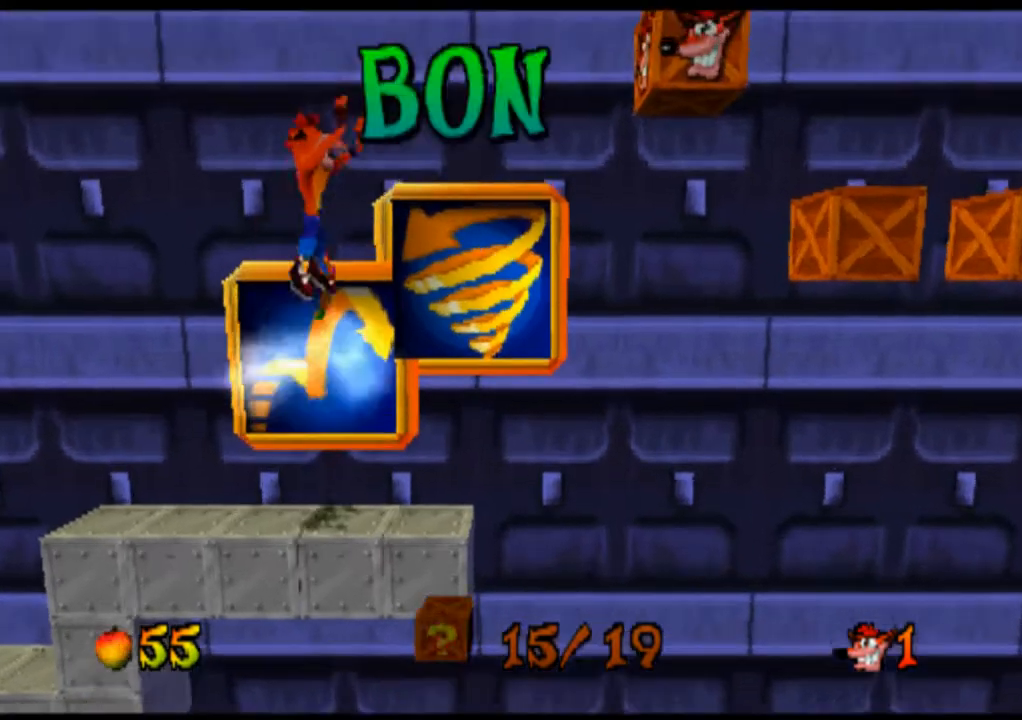
{"buttons": [], "left_stick": "center", "events": [[433, "CROSS", "up"]]}
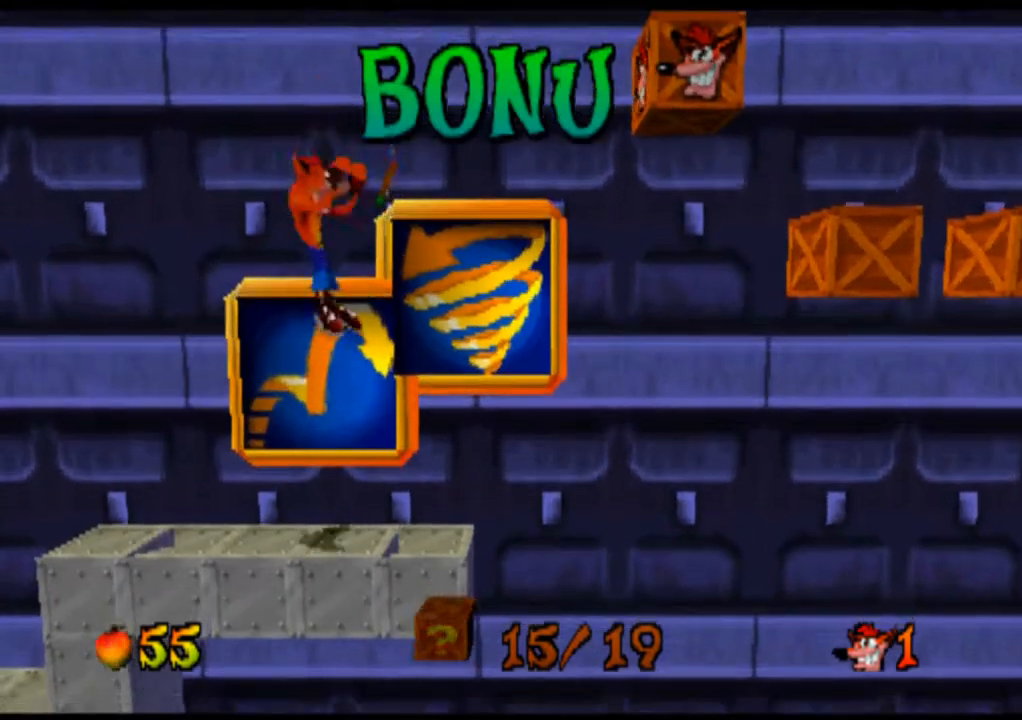
{"buttons": [], "left_stick": "center", "events": []}
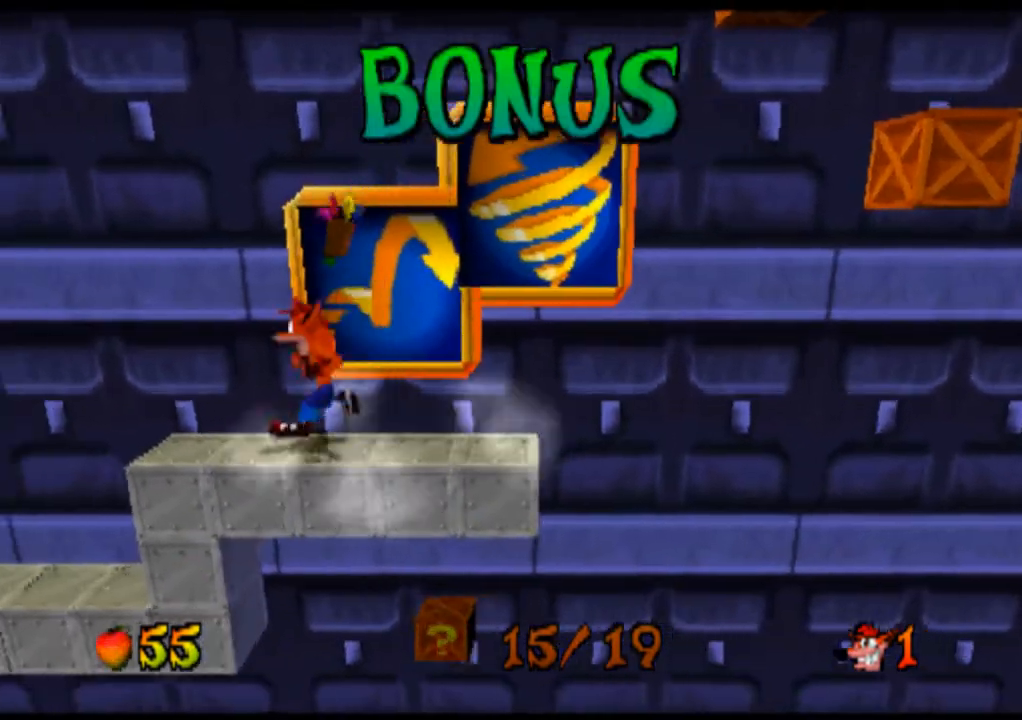
{"buttons": [], "left_stick": "center", "events": []}
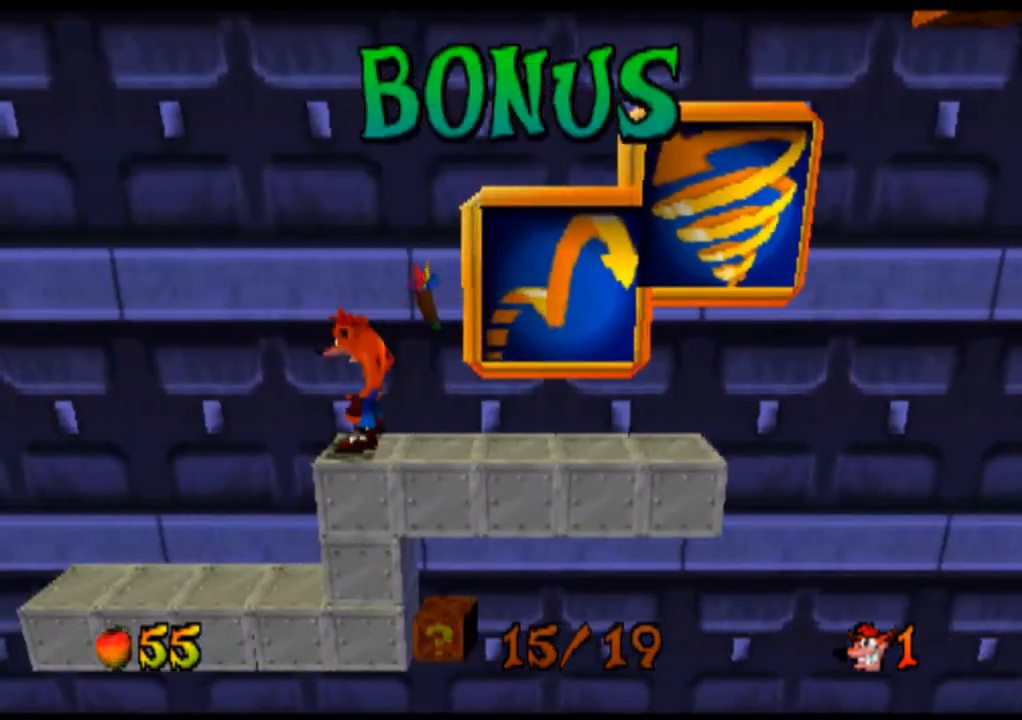
{"buttons": [], "left_stick": "center", "events": []}
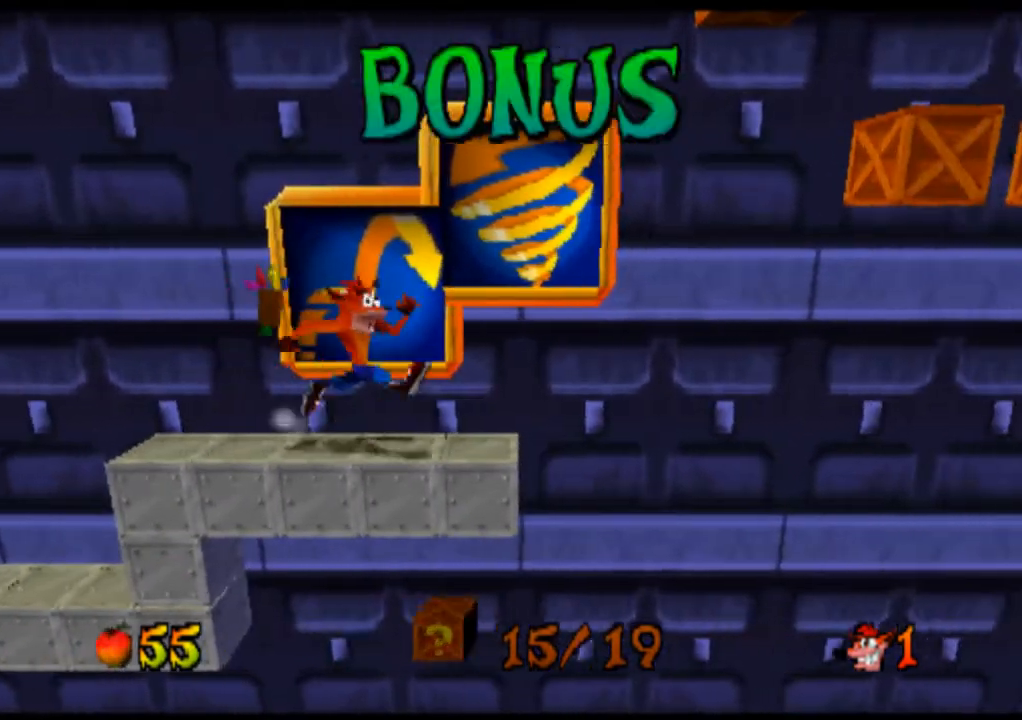
{"buttons": [], "left_stick": "center", "events": []}
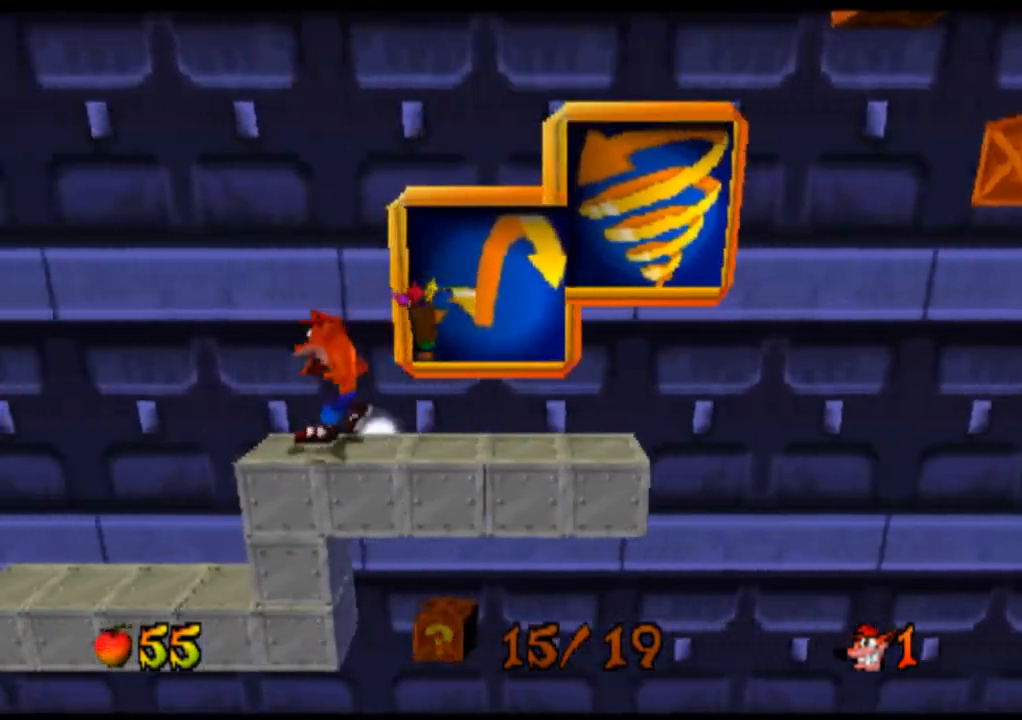
{"buttons": [], "left_stick": "center", "events": []}
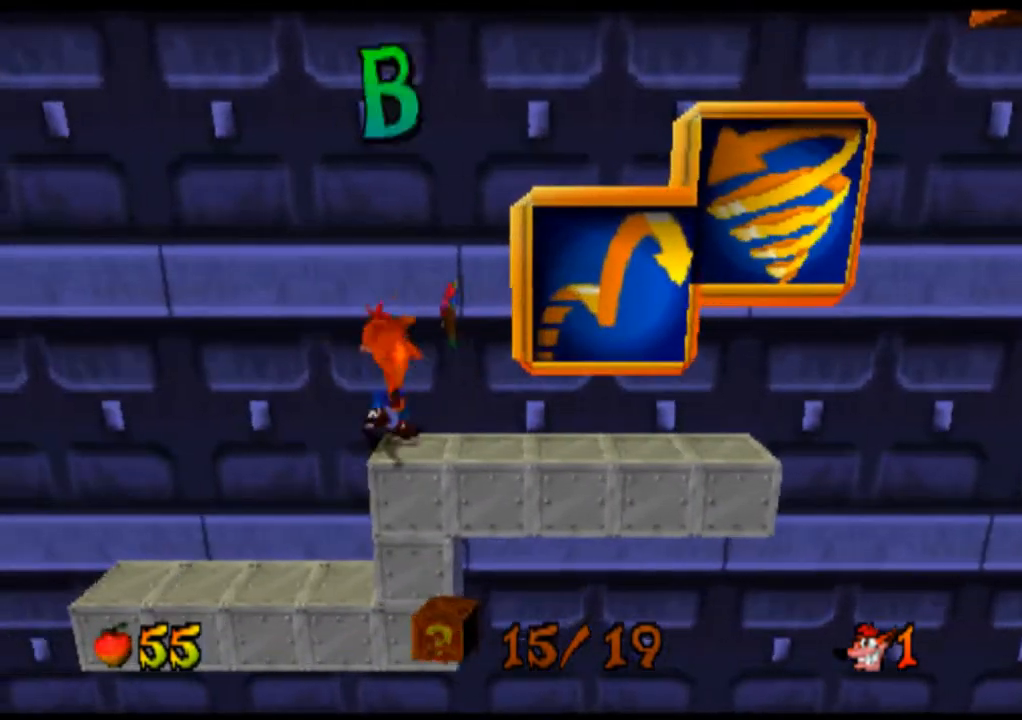
{"buttons": ["CROSS"], "left_stick": "center", "events": [[333, "CROSS", "down"]]}
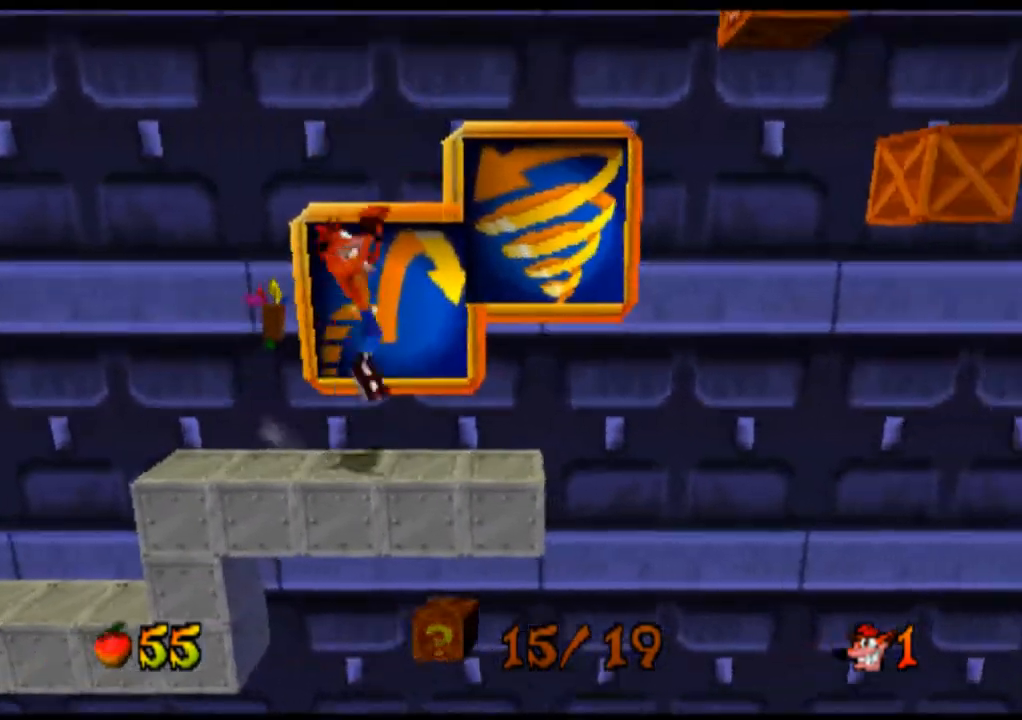
{"buttons": ["CROSS"], "left_stick": "center", "events": [[100, "CROSS", "up"], [233, "CROSS", "down"]]}
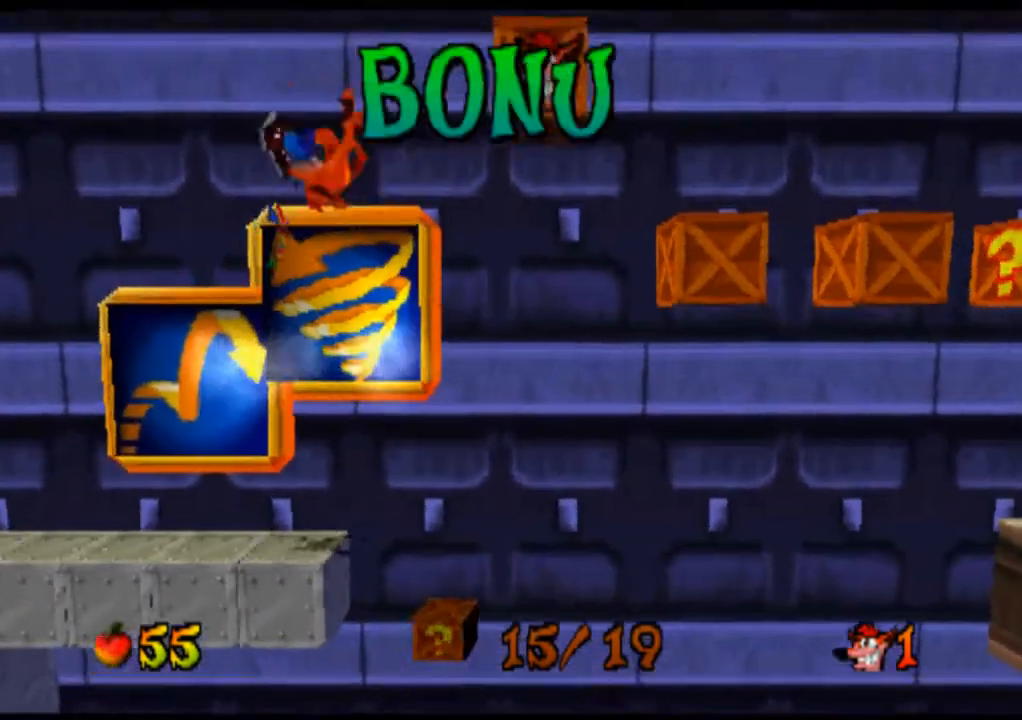
{"buttons": ["CROSS"], "left_stick": "center", "events": [[100, "SQUARE", "down"], [200, "SQUARE", "up"], [333, "SQUARE", "down"], [433, "SQUARE", "up"]]}
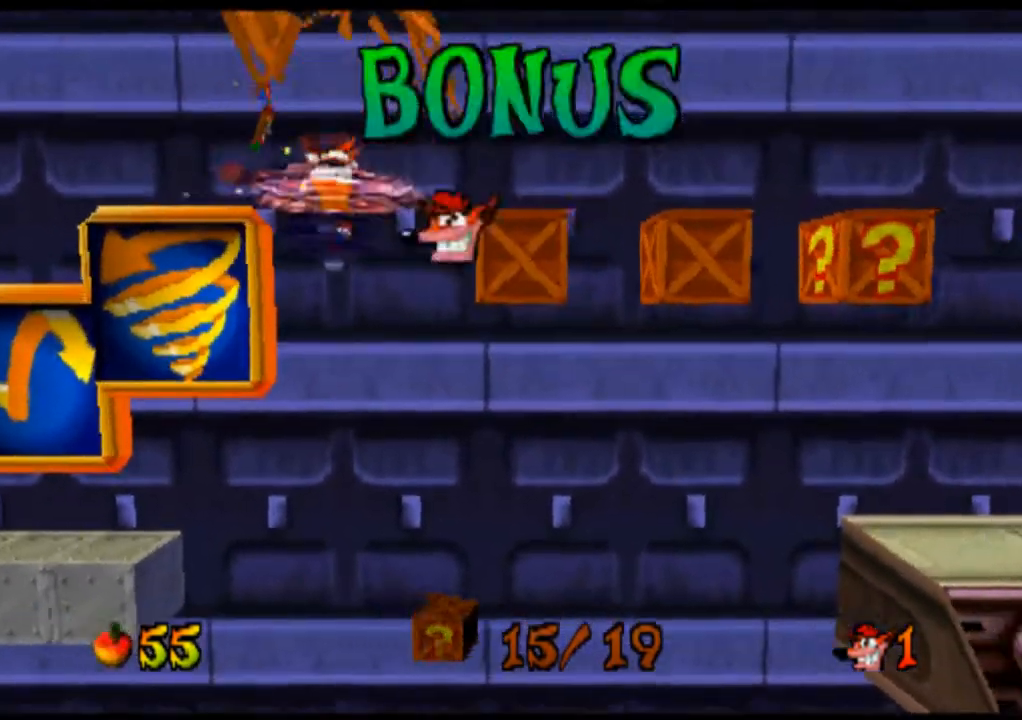
{"buttons": ["CROSS", "SQUARE"], "left_stick": "center", "events": [[33, "SQUARE", "down"], [133, "SQUARE", "up"], [233, "SQUARE", "down"], [333, "SQUARE", "up"], [433, "SQUARE", "down"]]}
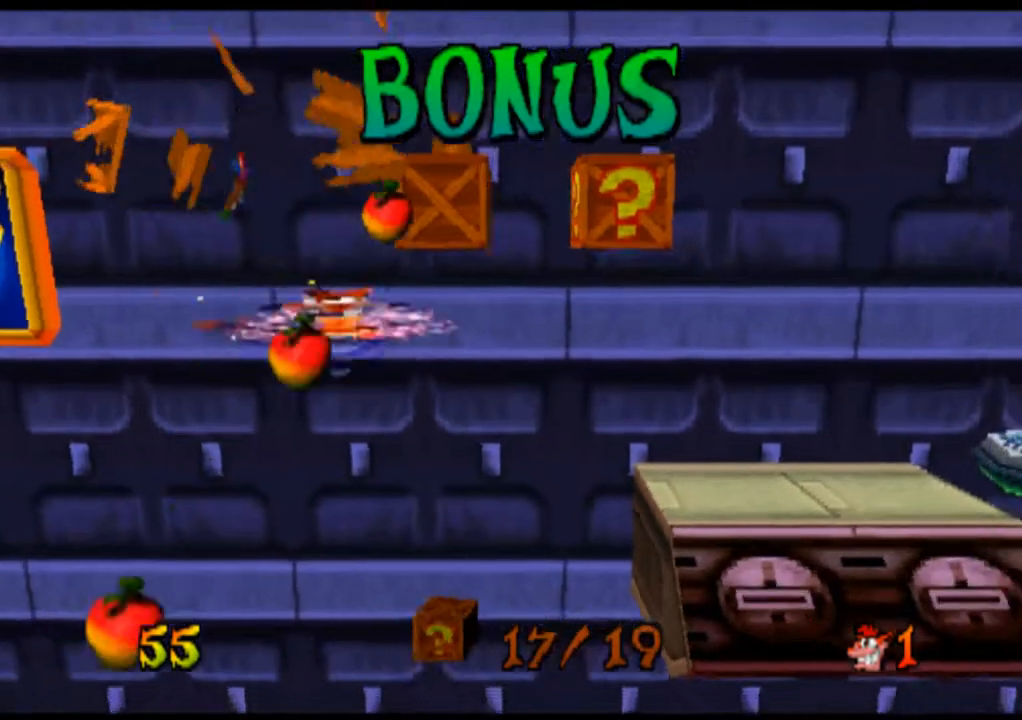
{"buttons": ["CROSS"], "left_stick": "center", "events": [[67, "SQUARE", "up"], [133, "SQUARE", "down"], [267, "SQUARE", "up"], [333, "SQUARE", "down"], [467, "SQUARE", "up"]]}
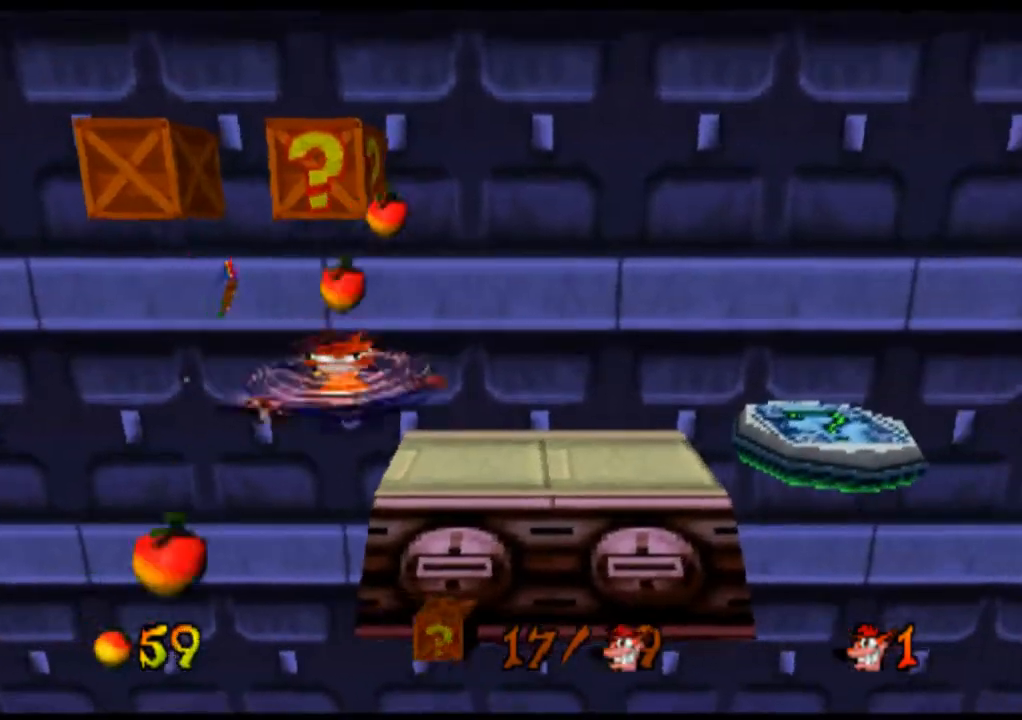
{"buttons": [], "left_stick": "center", "events": [[67, "SQUARE", "down"], [133, "SQUARE", "up"], [300, "CROSS", "up"]]}
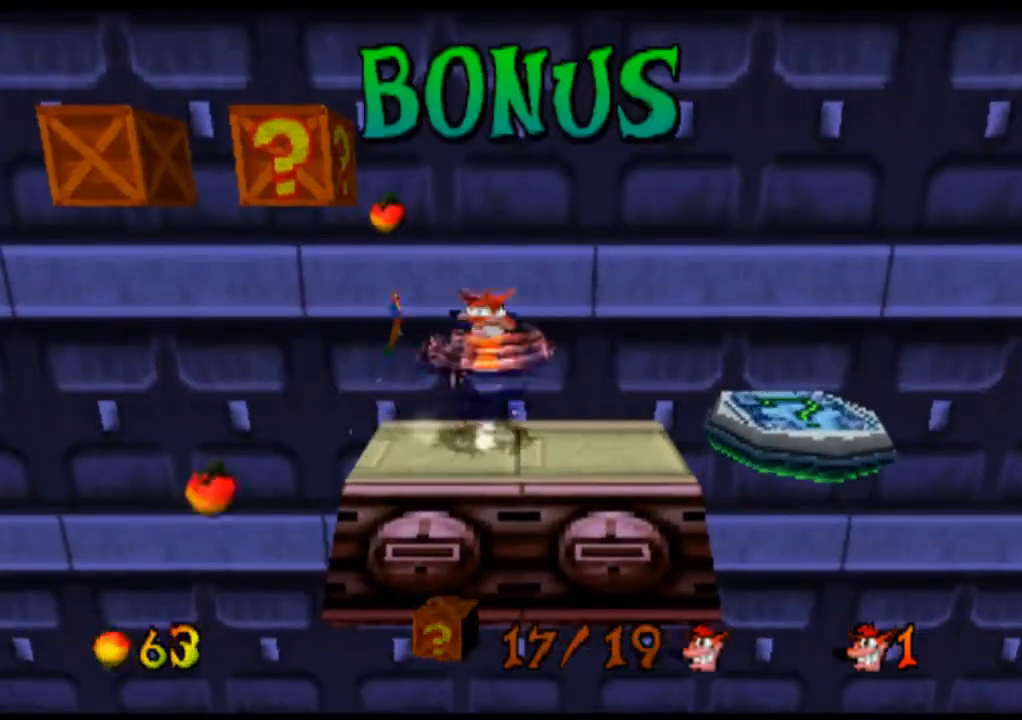
{"buttons": [], "left_stick": "center", "events": []}
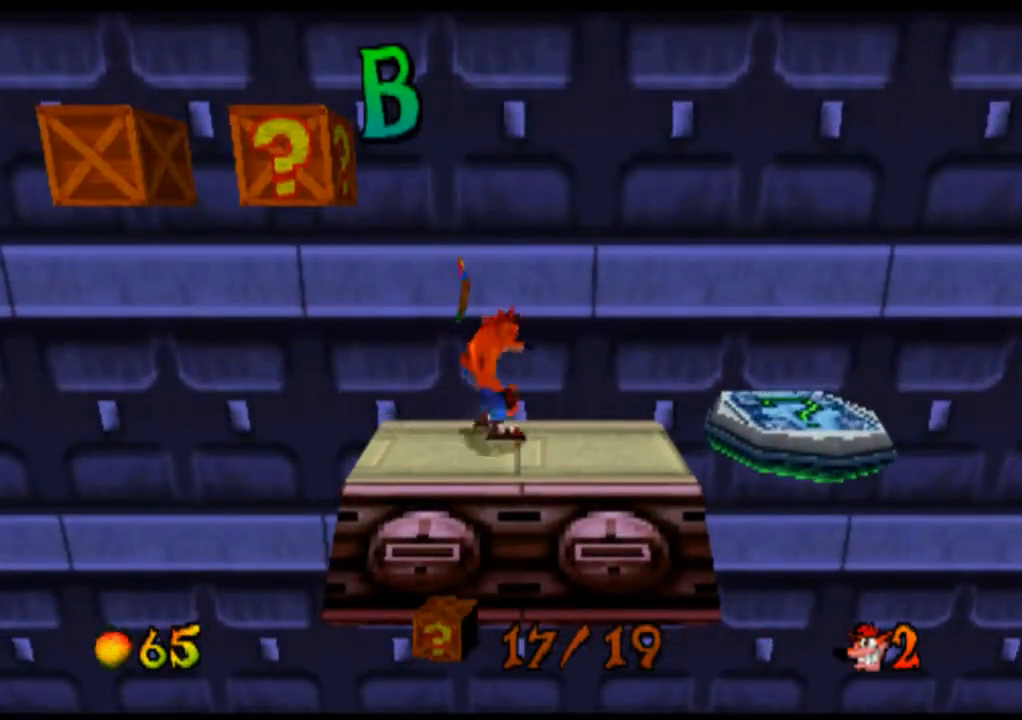
{"buttons": [], "left_stick": "center", "events": []}
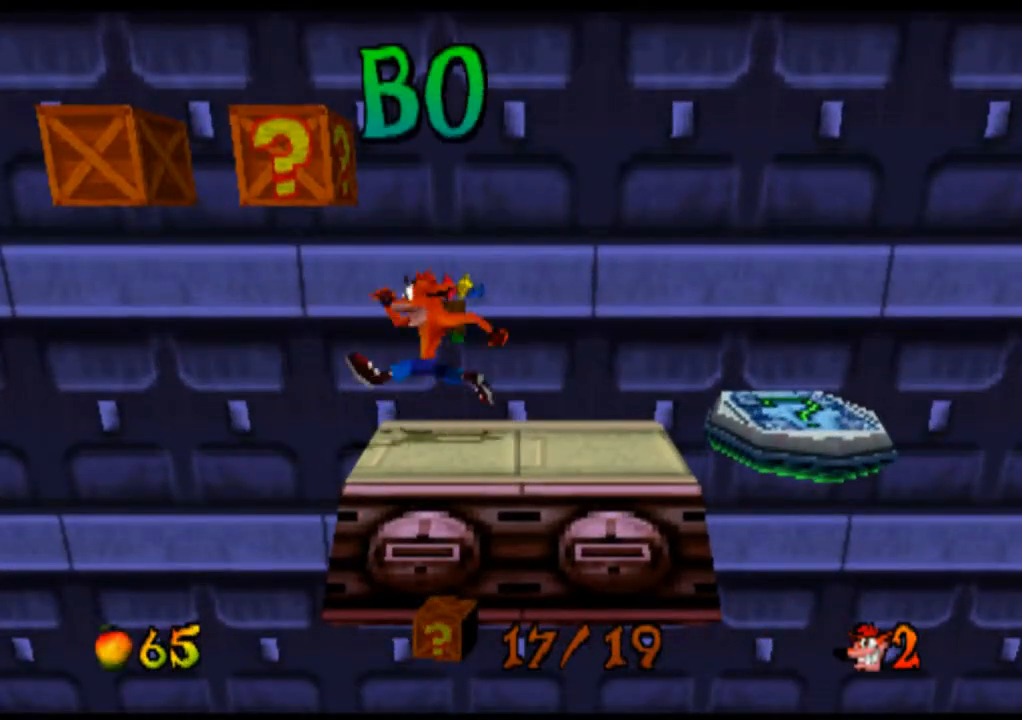
{"buttons": [], "left_stick": "center", "events": []}
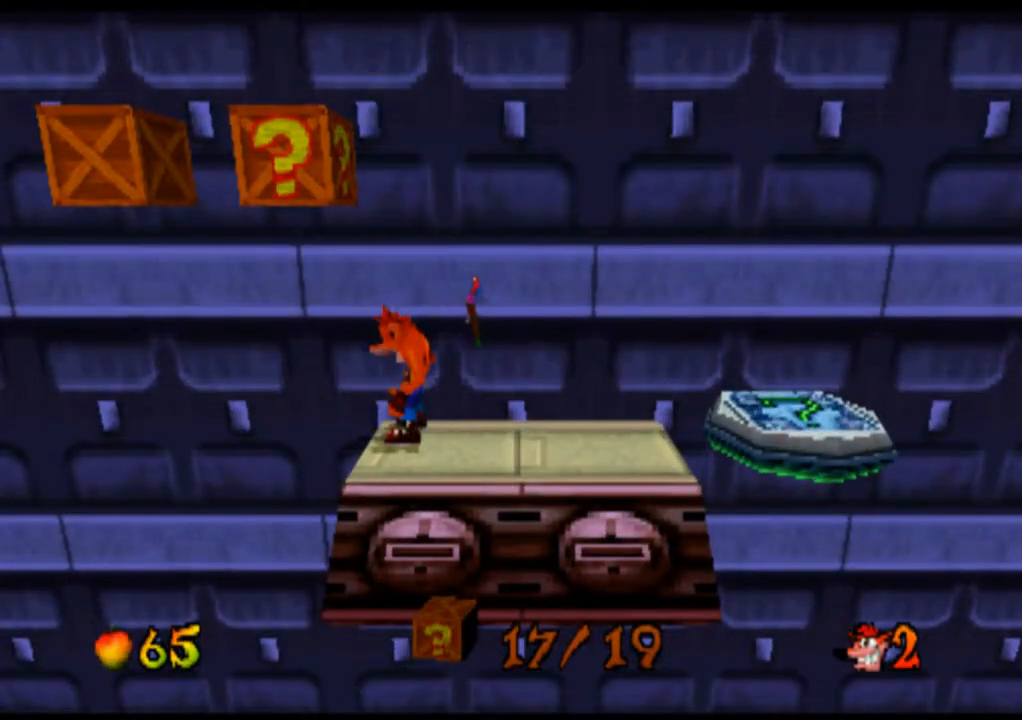
{"buttons": ["CROSS"], "left_stick": "center", "events": [[333, "CROSS", "down"]]}
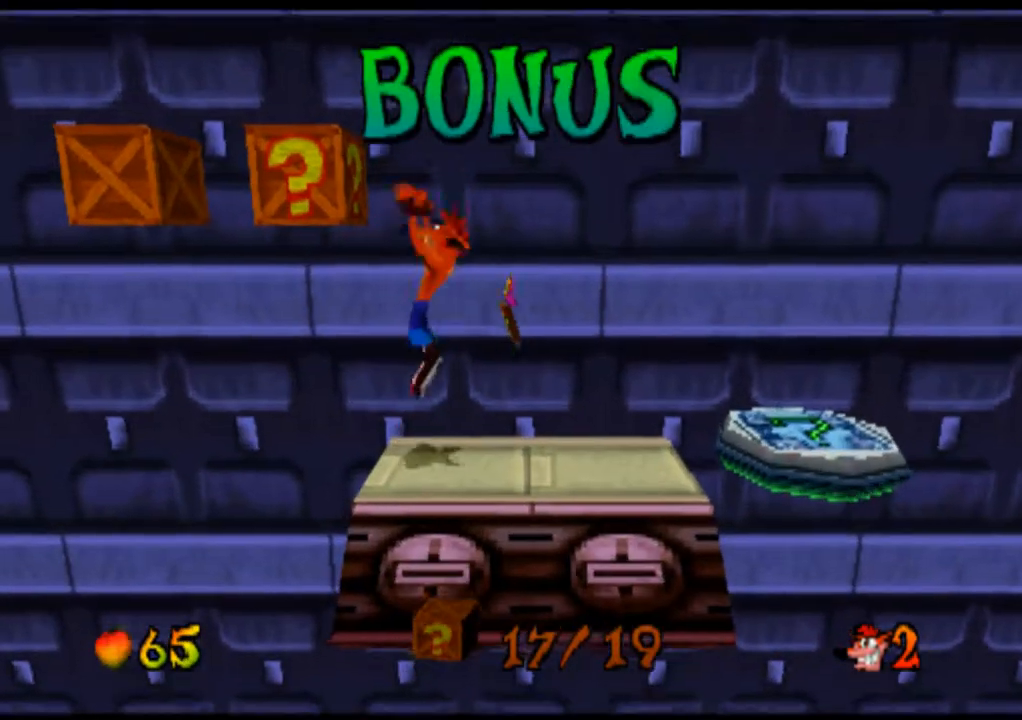
{"buttons": [], "left_stick": "center", "events": [[133, "SQUARE", "down"], [333, "SQUARE", "up"], [433, "CROSS", "up"]]}
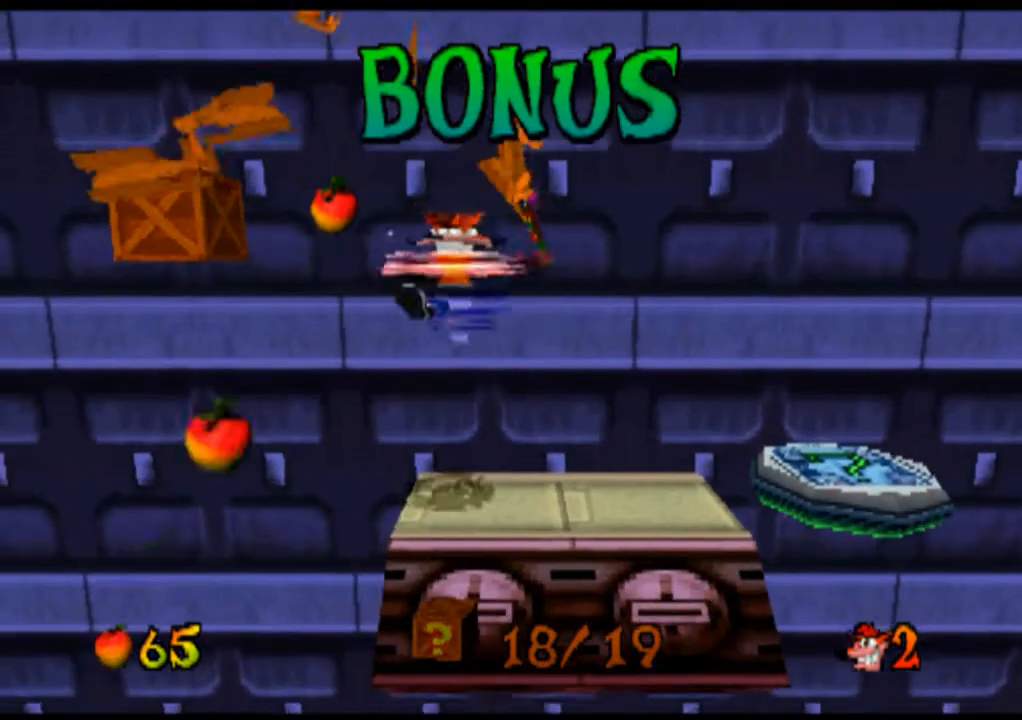
{"buttons": [], "left_stick": "center", "events": []}
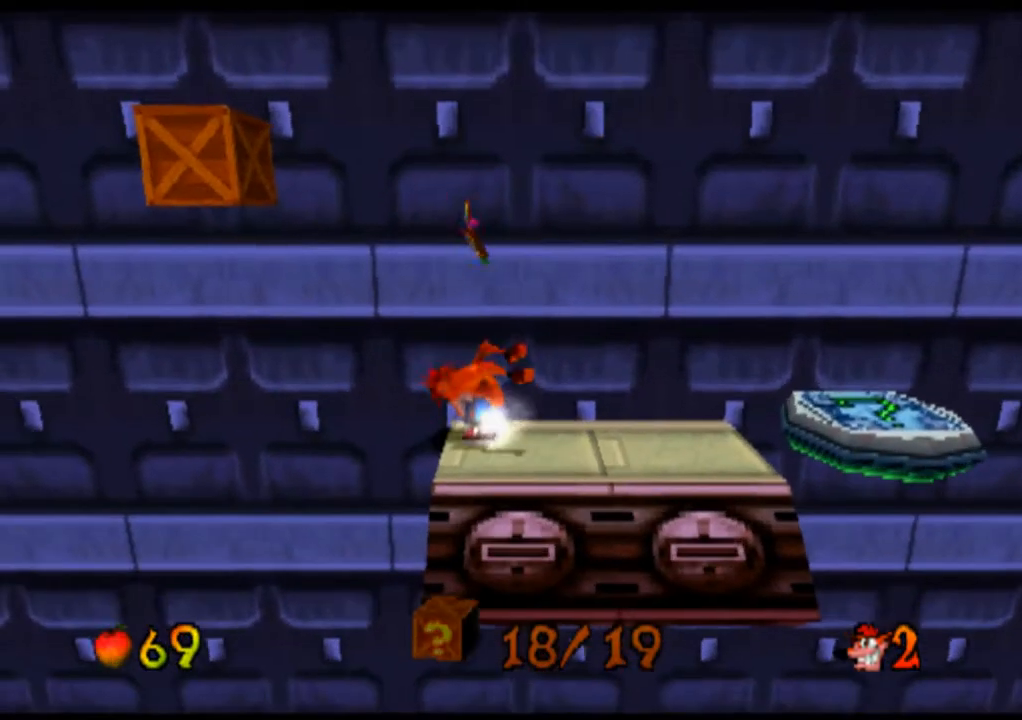
{"buttons": [], "left_stick": "center", "events": []}
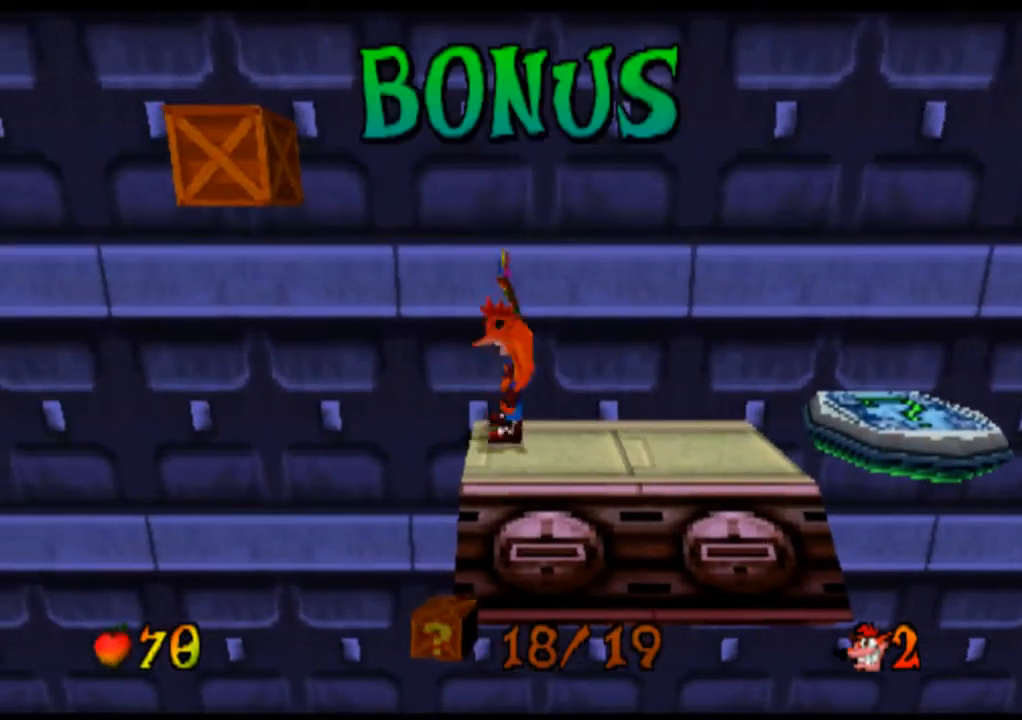
{"buttons": ["L2"], "left_stick": "center", "events": [[400, "L2", "down"]]}
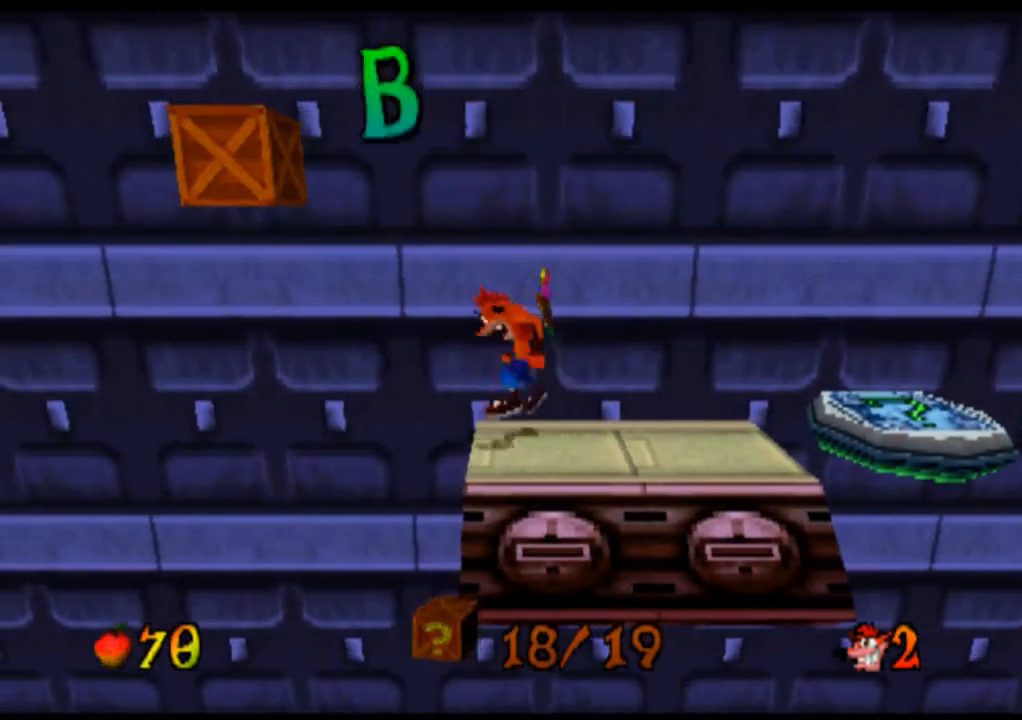
{"buttons": ["L2"], "left_stick": "center", "events": []}
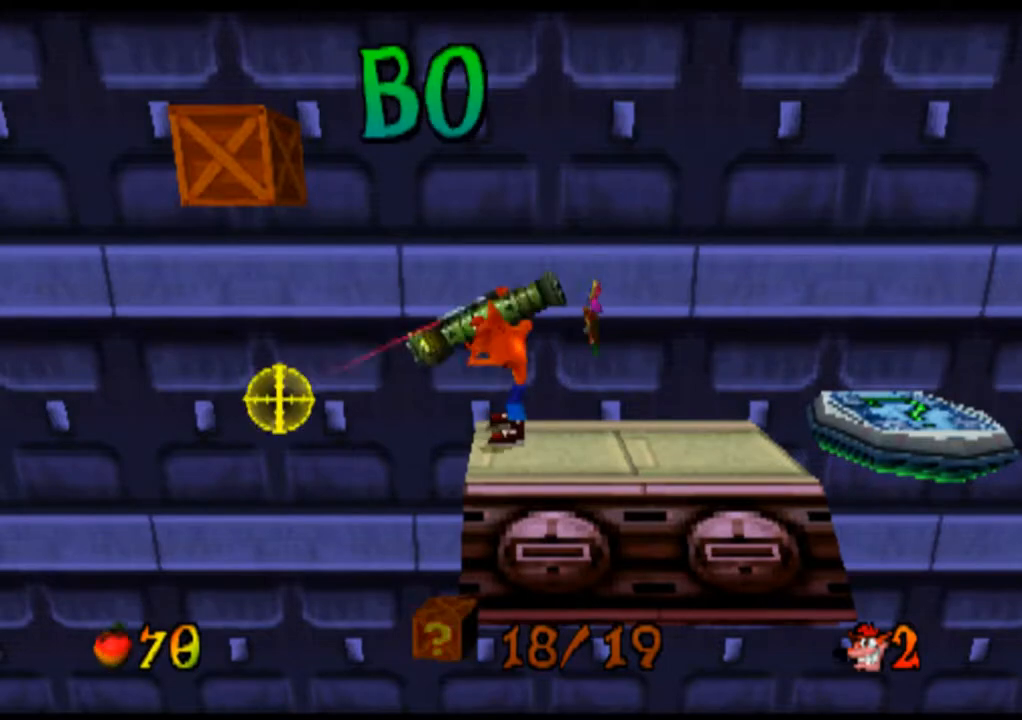
{"buttons": ["L2"], "left_stick": "center", "events": []}
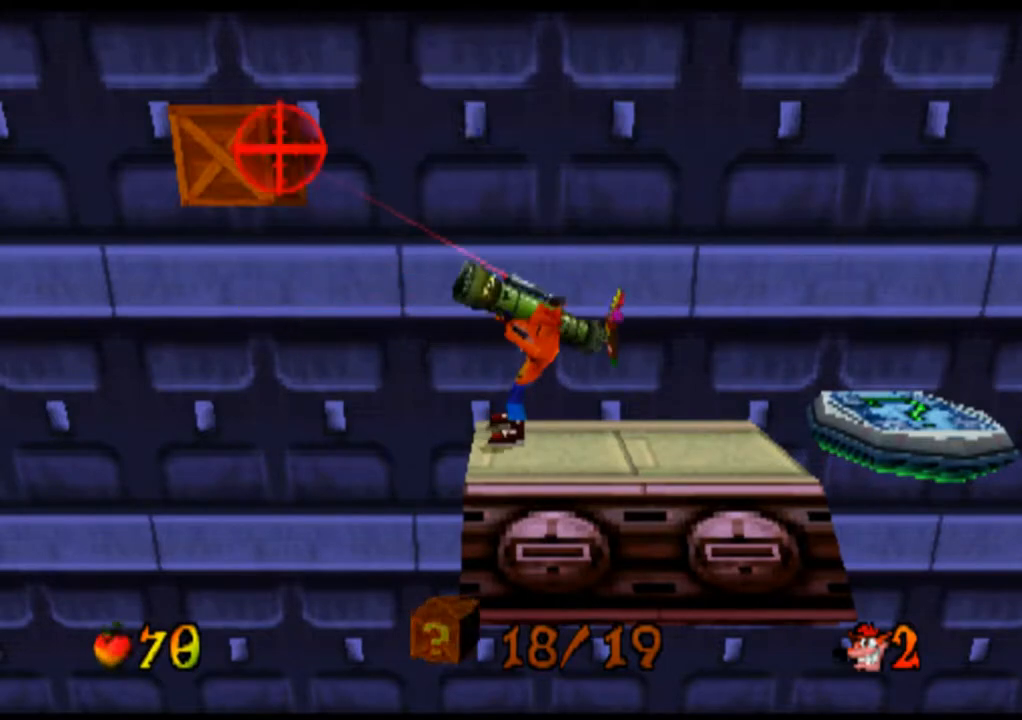
{"buttons": ["L2"], "left_stick": "center", "events": [[167, "CIRCLE", "down"], [300, "CIRCLE", "up"]]}
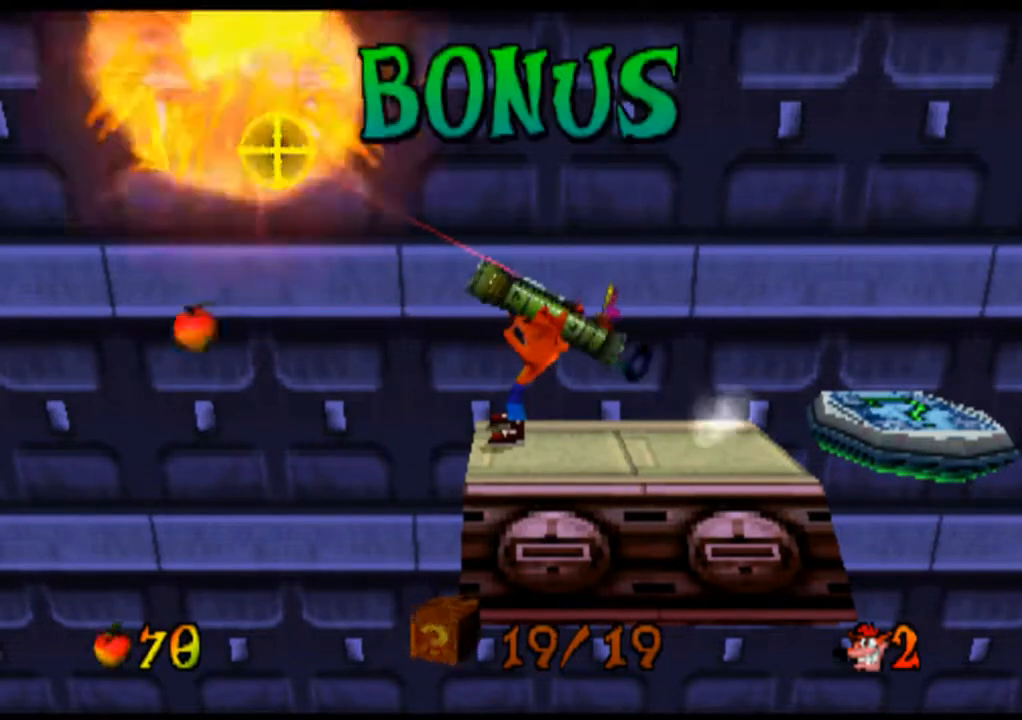
{"buttons": [], "left_stick": "center", "events": [[300, "L2", "up"]]}
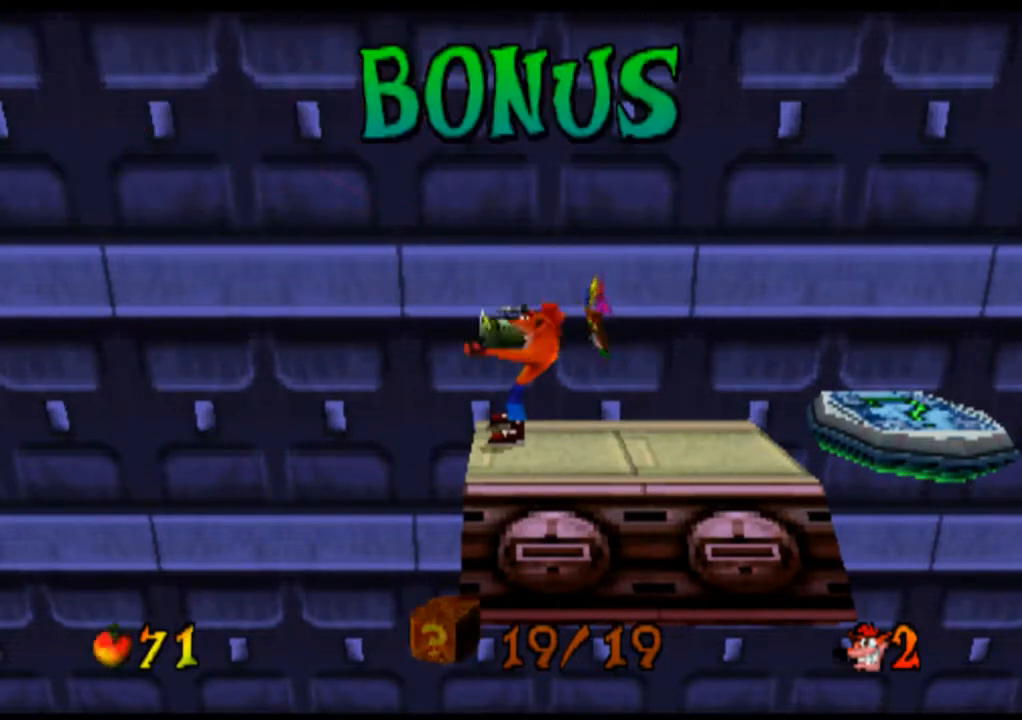
{"buttons": [], "left_stick": "center", "events": []}
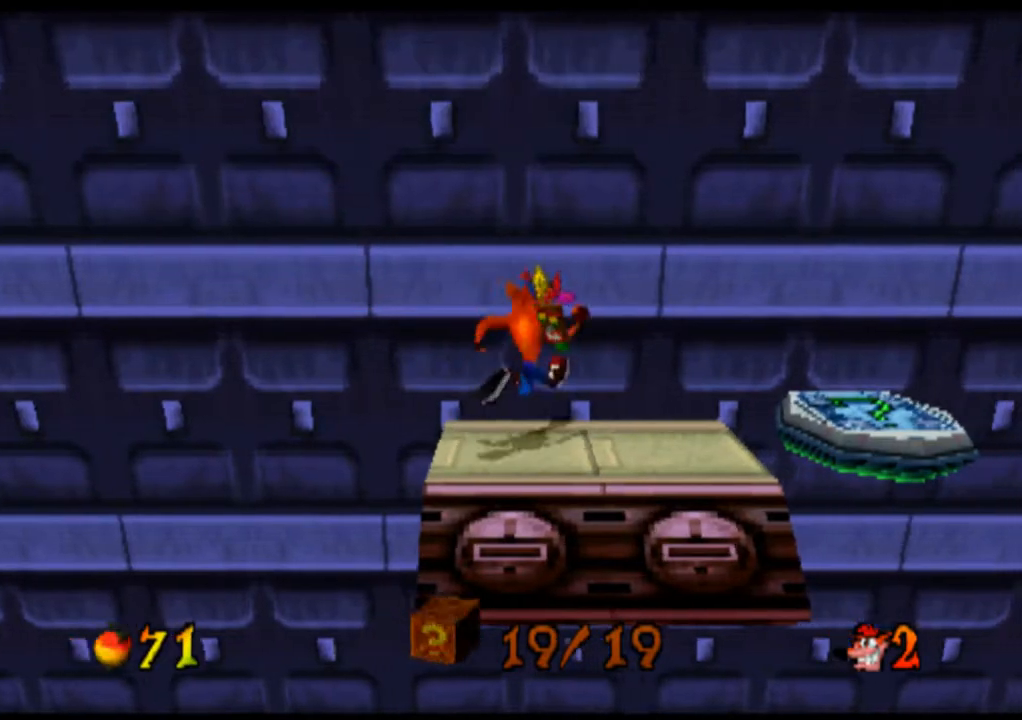
{"buttons": [], "left_stick": "center", "events": []}
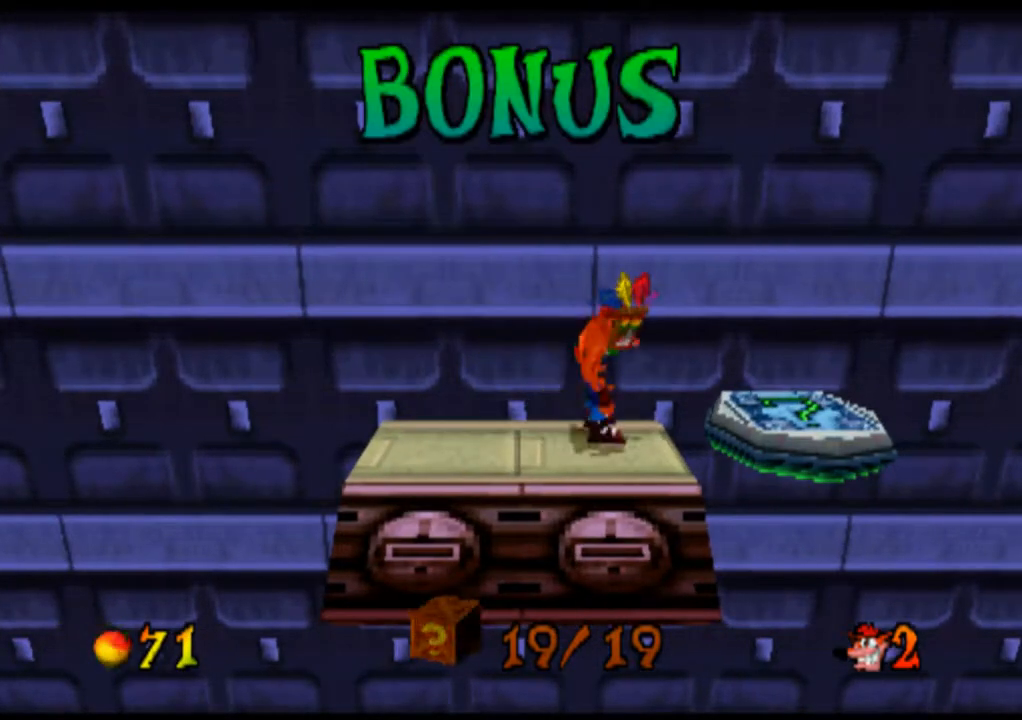
{"buttons": ["CROSS"], "left_stick": "center", "events": [[467, "CROSS", "down"]]}
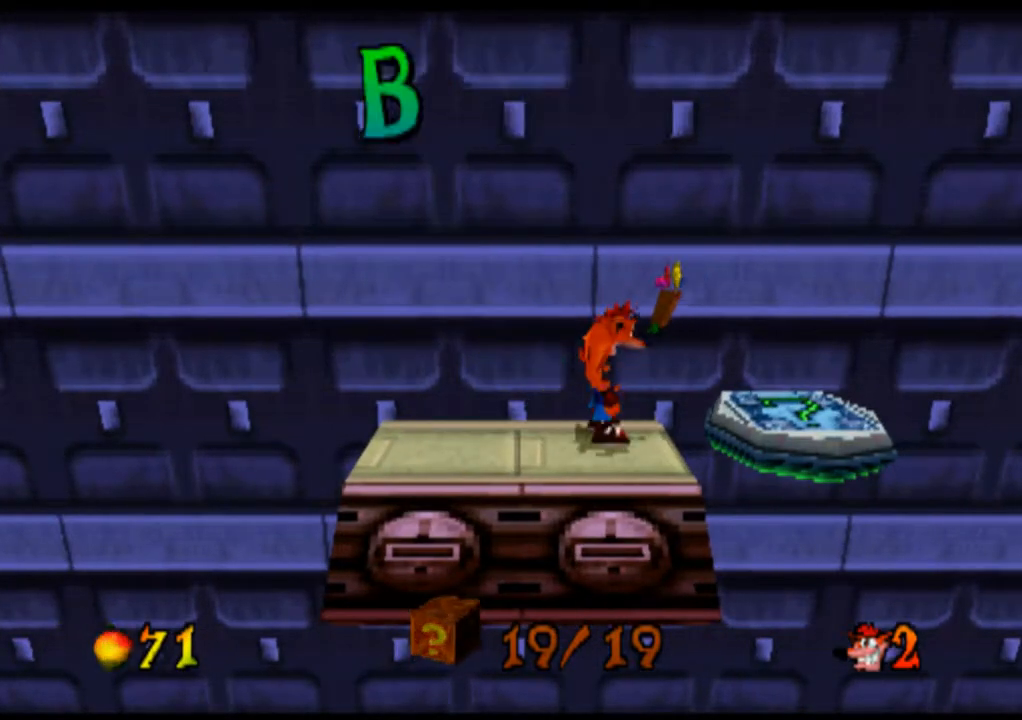
{"buttons": [], "left_stick": "center", "events": [[133, "CROSS", "up"]]}